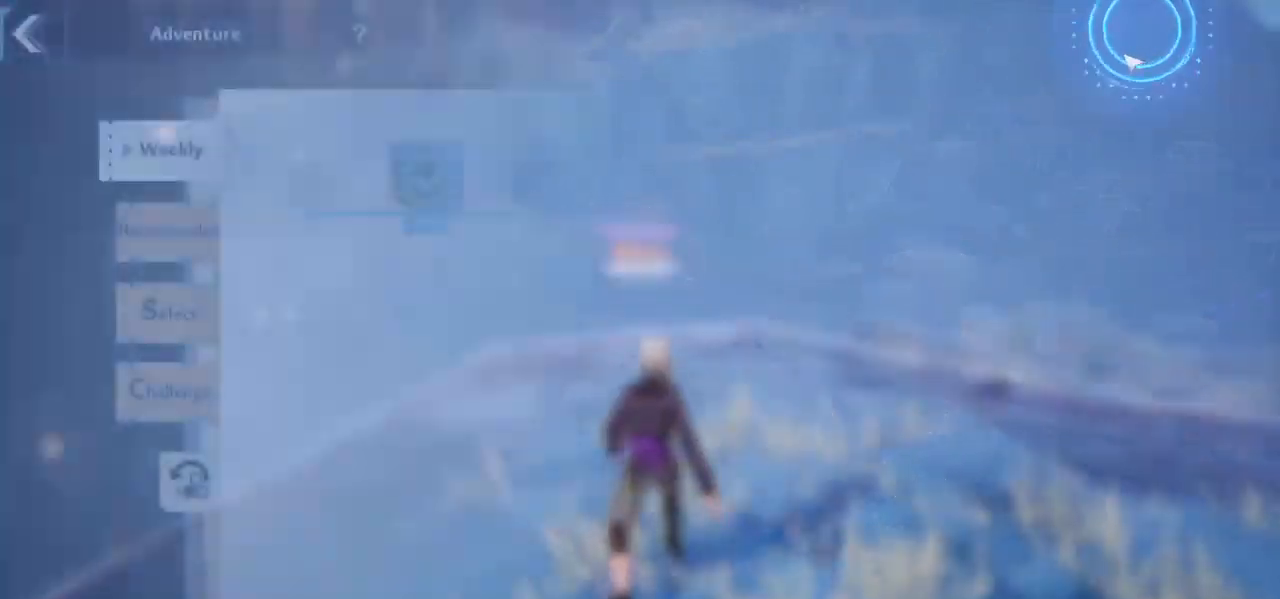
Gameplay with keyboard and mouse; each line is a JSON object with the keys and mouse buttons held at the frame after it. "events" lists presses ("down") and releases ("up") of "1", "2", "3", "4", "5", "a", "alt", "c", "caps_lock", "ctrl", "d", "e", "f", "g", "q", "r", "s", "shift", "space", "t", "tab", "v", "w", "x", "z", "mouse_left", "mouse_wheel" and "mouse_right" between this image and that frame as [ms after this image, input, new state], when the widget could be followed in between. "mouse_left", "mouse_wheel", "mouse_right" = the "left", "wheel", "right" buttons of the "mouse" list. No other keys are recorded. "wheel" means that the mouse wheel is clicked or scrolled. Not read: mouse_move.
{"keys": [], "mouse": [], "events": [[500, "alt", "up"]]}
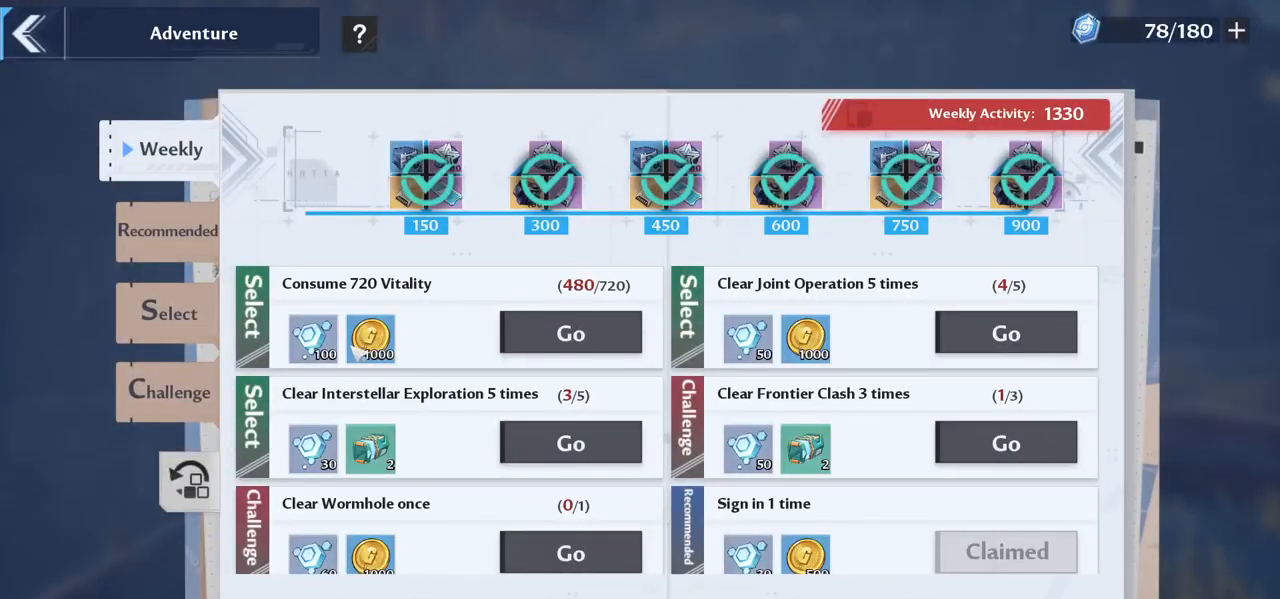
{"keys": [], "mouse": [], "events": []}
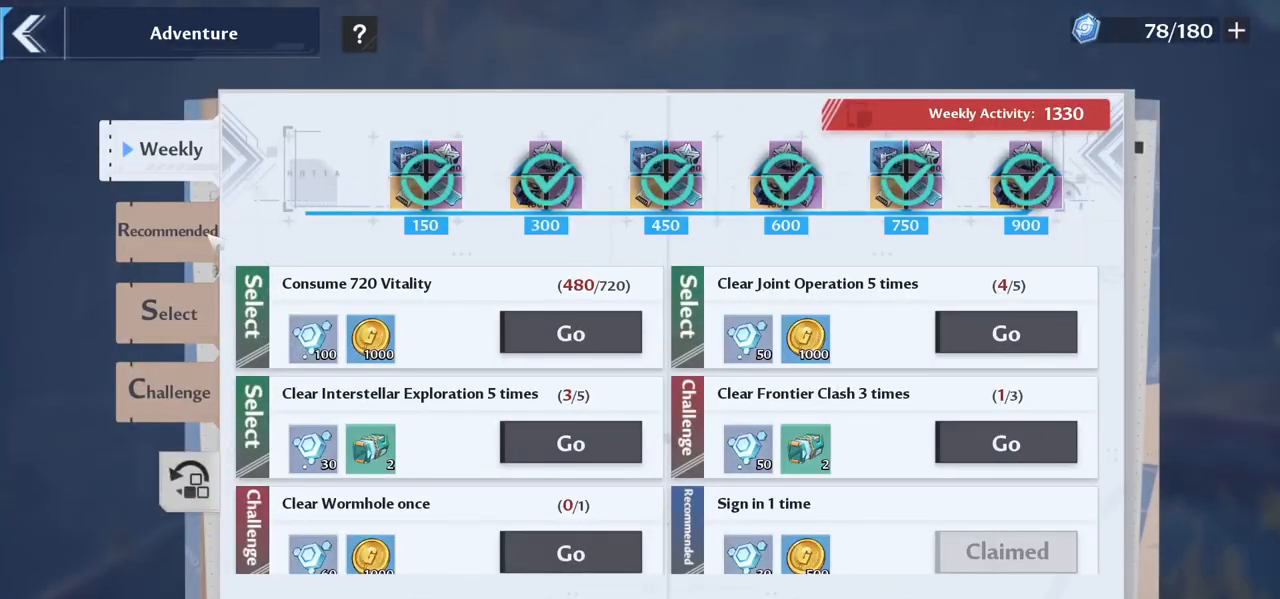
{"keys": [], "mouse": [], "events": [[150, "mouse_left", "down"], [250, "mouse_left", "up"]]}
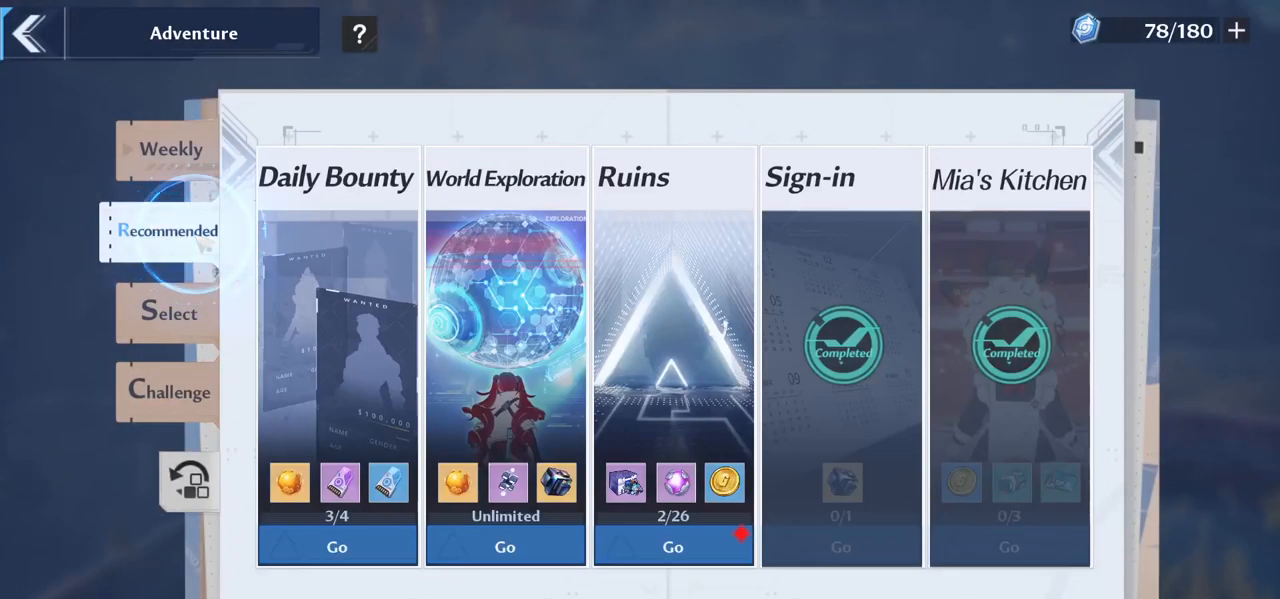
{"keys": [], "mouse": [], "events": []}
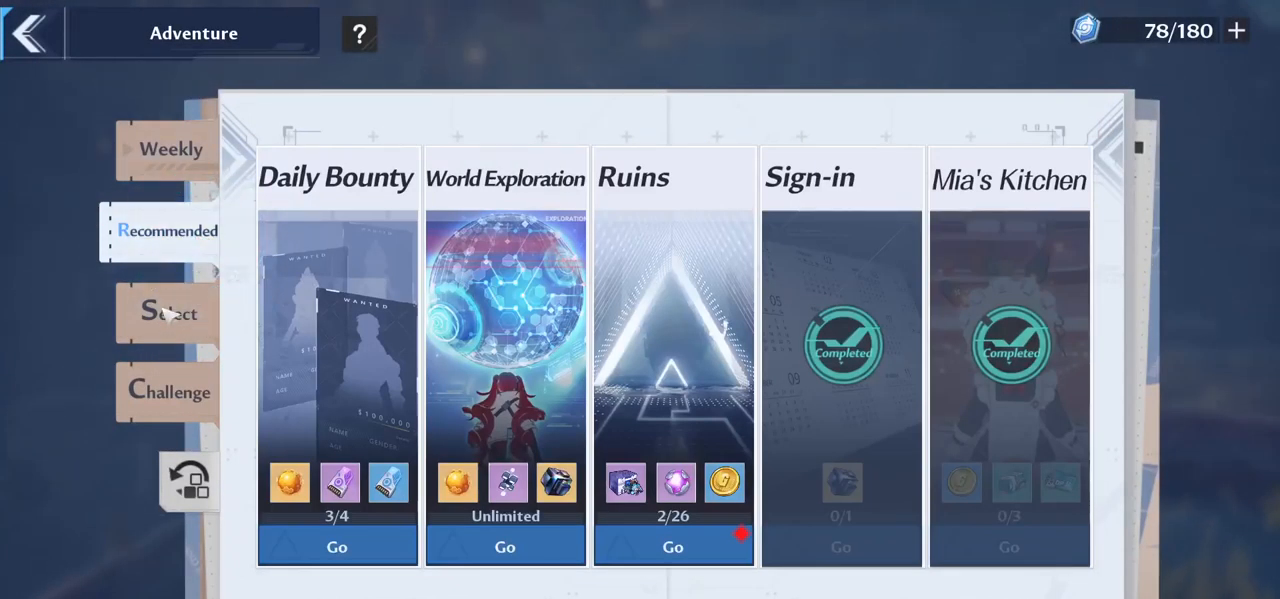
{"keys": [], "mouse": [], "events": []}
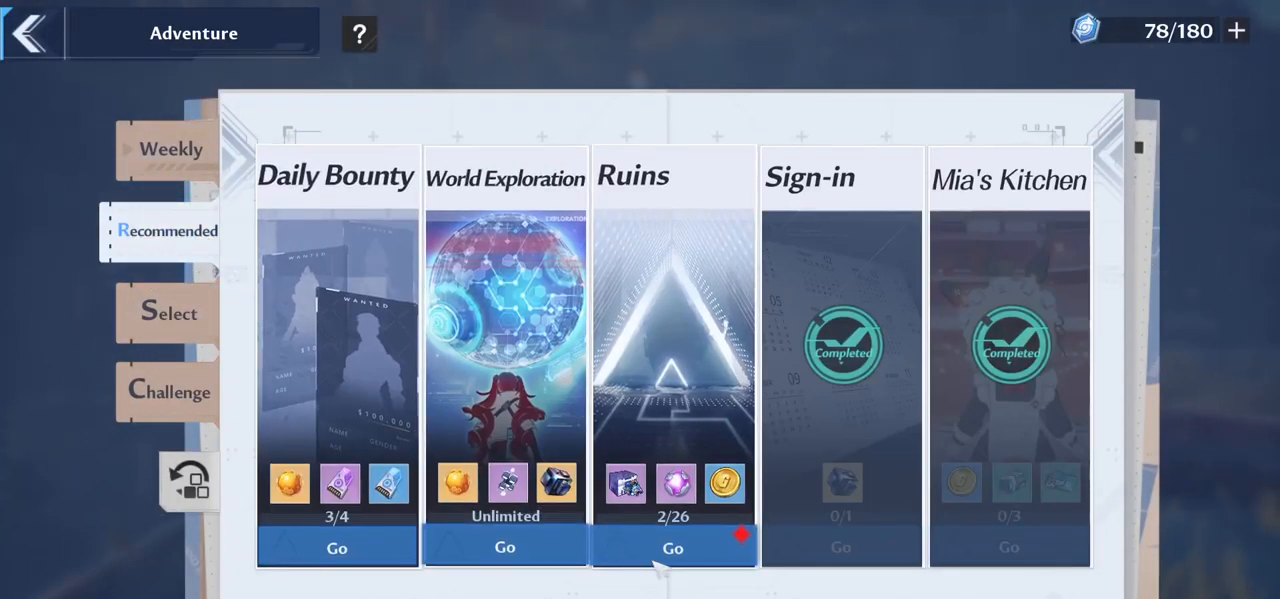
{"keys": [], "mouse": [], "events": [[150, "mouse_left", "down"], [250, "mouse_left", "up"]]}
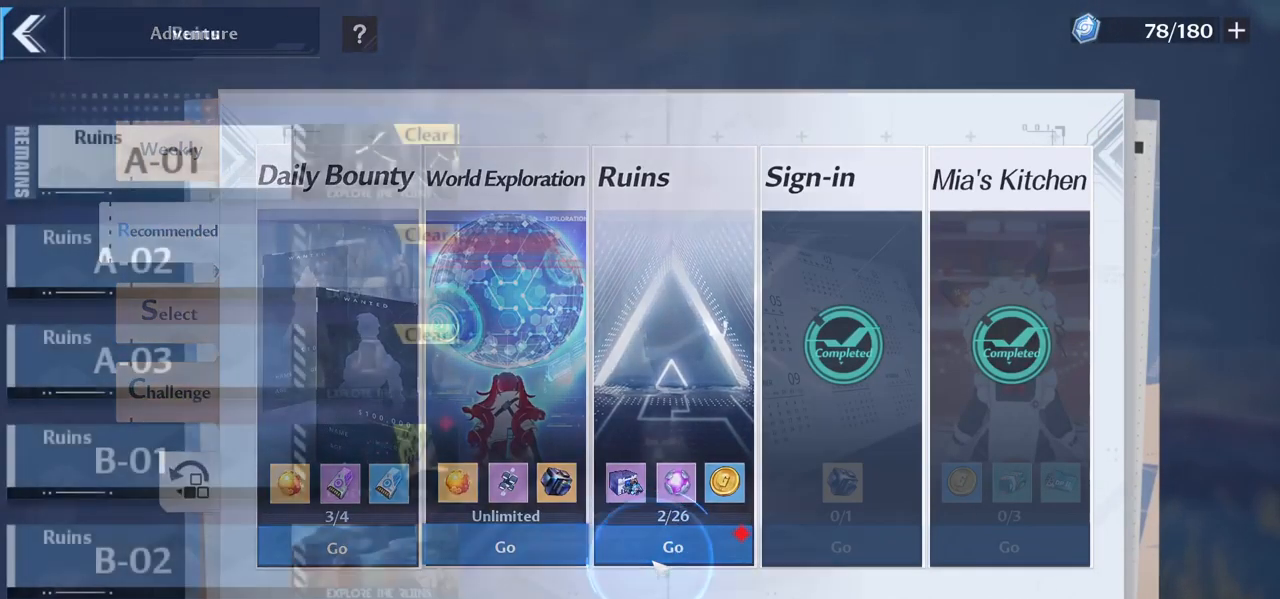
{"keys": [], "mouse": [], "events": []}
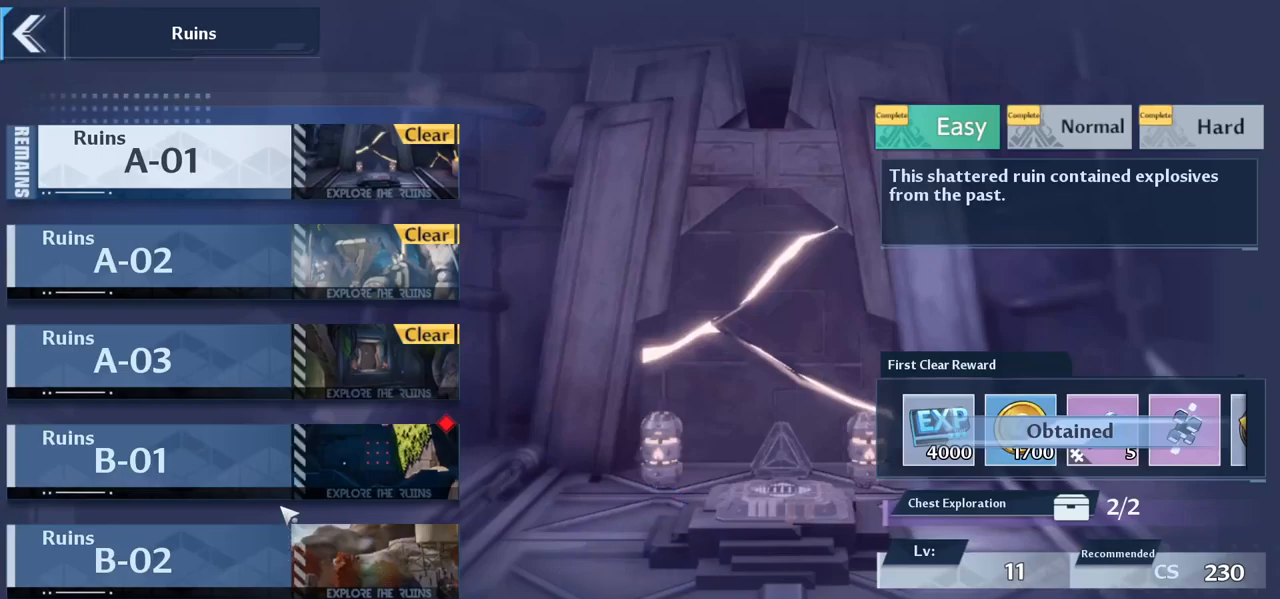
{"keys": [], "mouse": [], "events": [[317, "mouse_left", "down"], [367, "mouse_left", "up"]]}
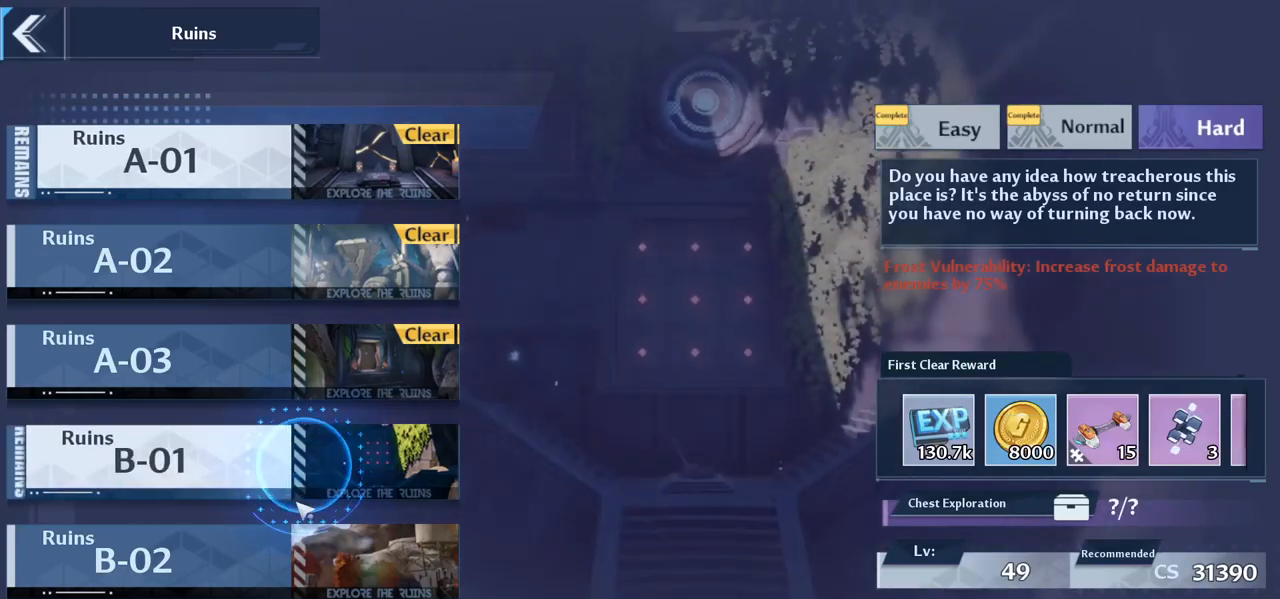
{"keys": [], "mouse": [], "events": []}
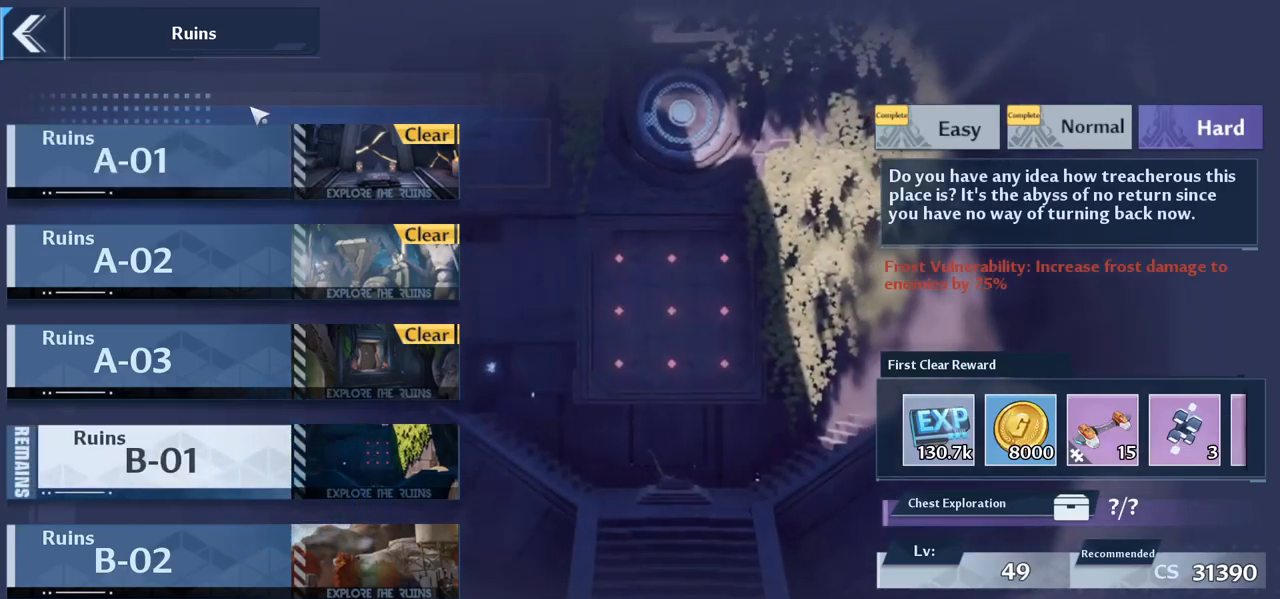
{"keys": [], "mouse": [], "events": []}
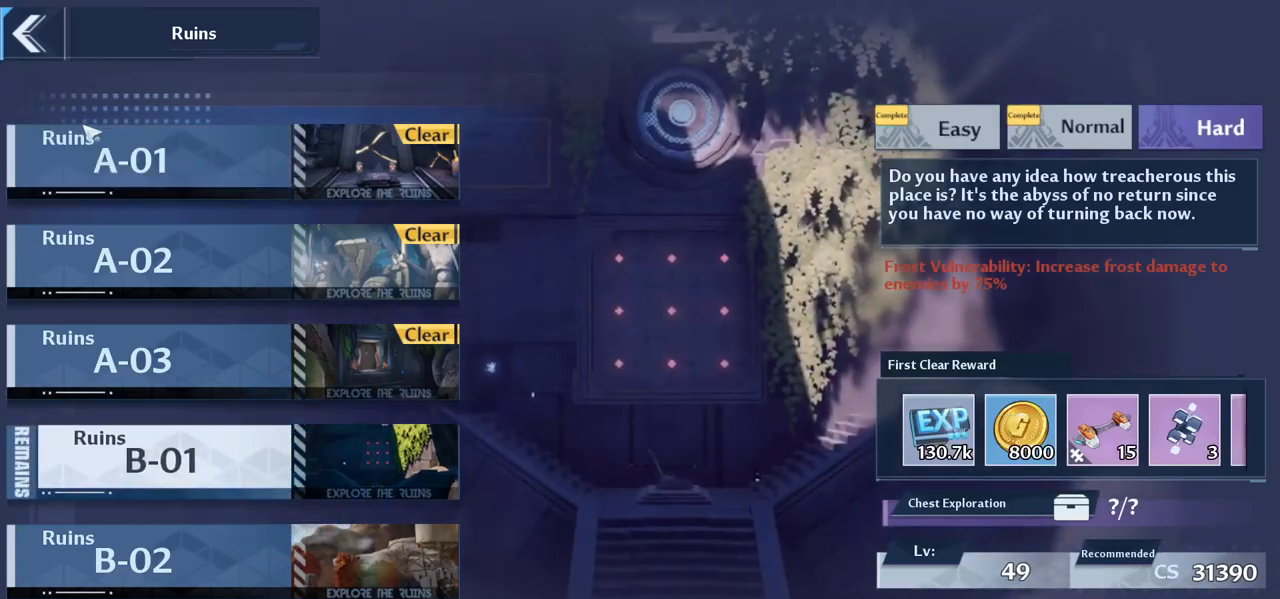
{"keys": [], "mouse": [], "events": []}
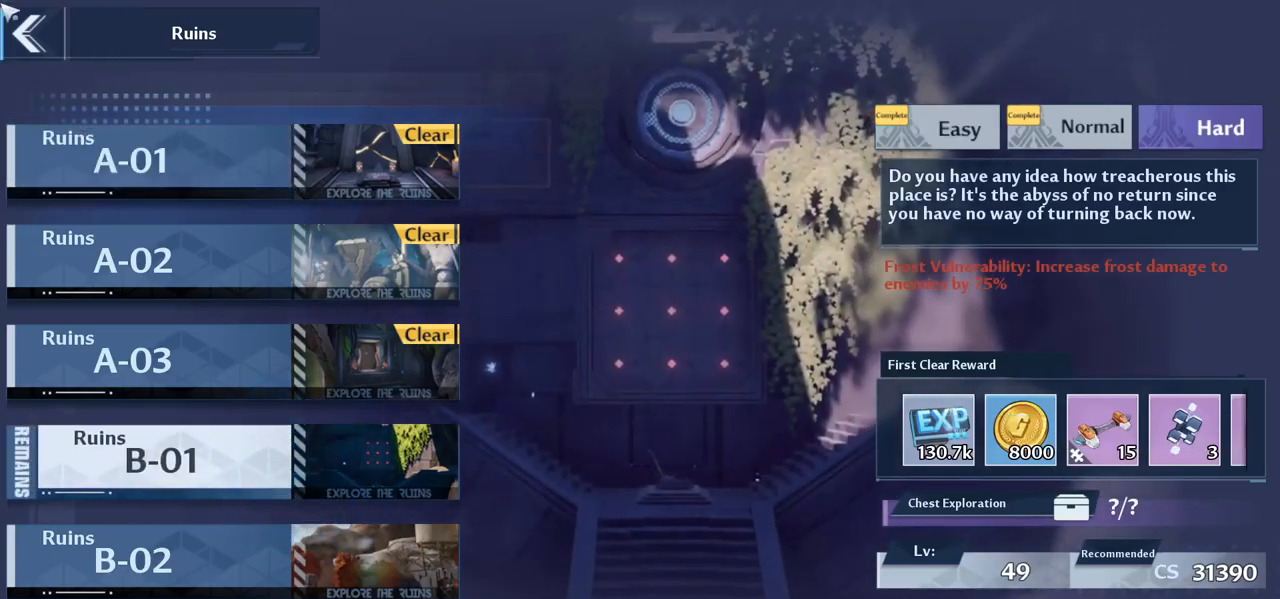
{"keys": [], "mouse": ["left"], "events": [[484, "mouse_left", "down"]]}
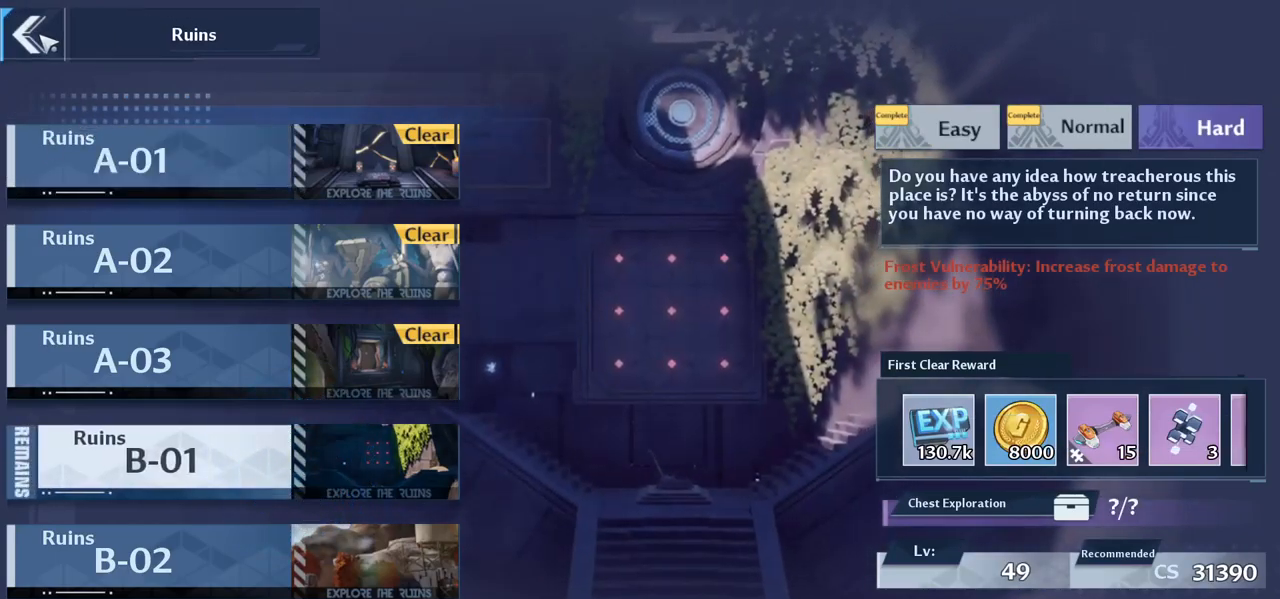
{"keys": [], "mouse": ["left"], "events": [[84, "mouse_left", "up"], [450, "mouse_left", "down"]]}
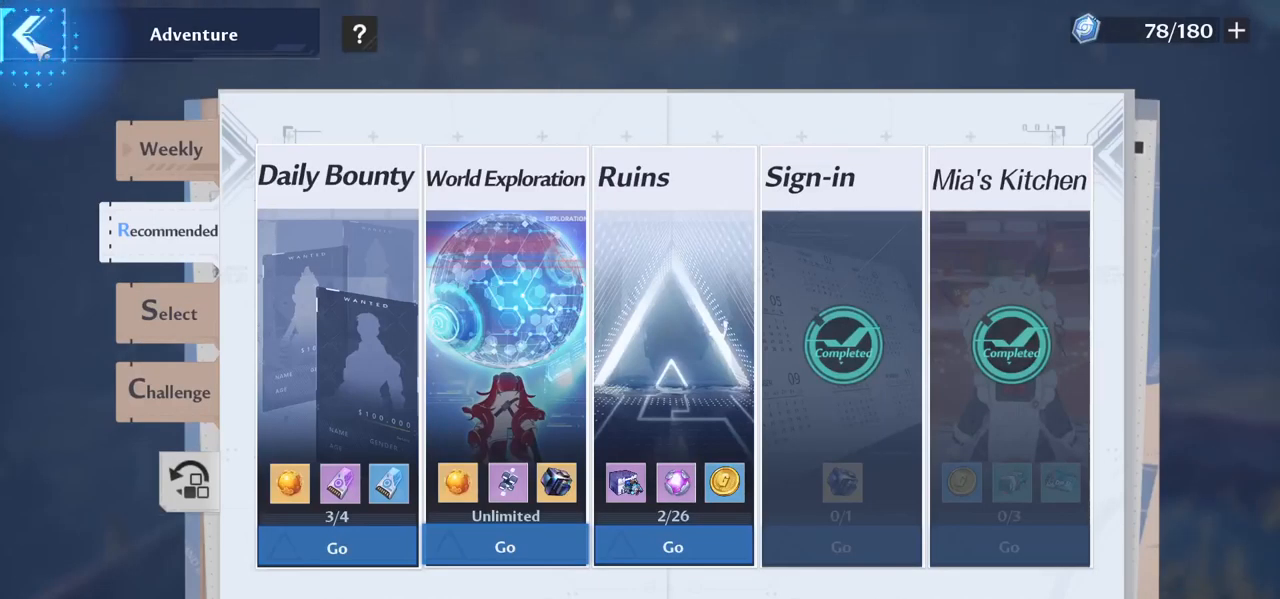
{"keys": ["alt", "tab"], "mouse": [], "events": [[50, "mouse_left", "up"], [417, "alt", "down"], [467, "tab", "down"]]}
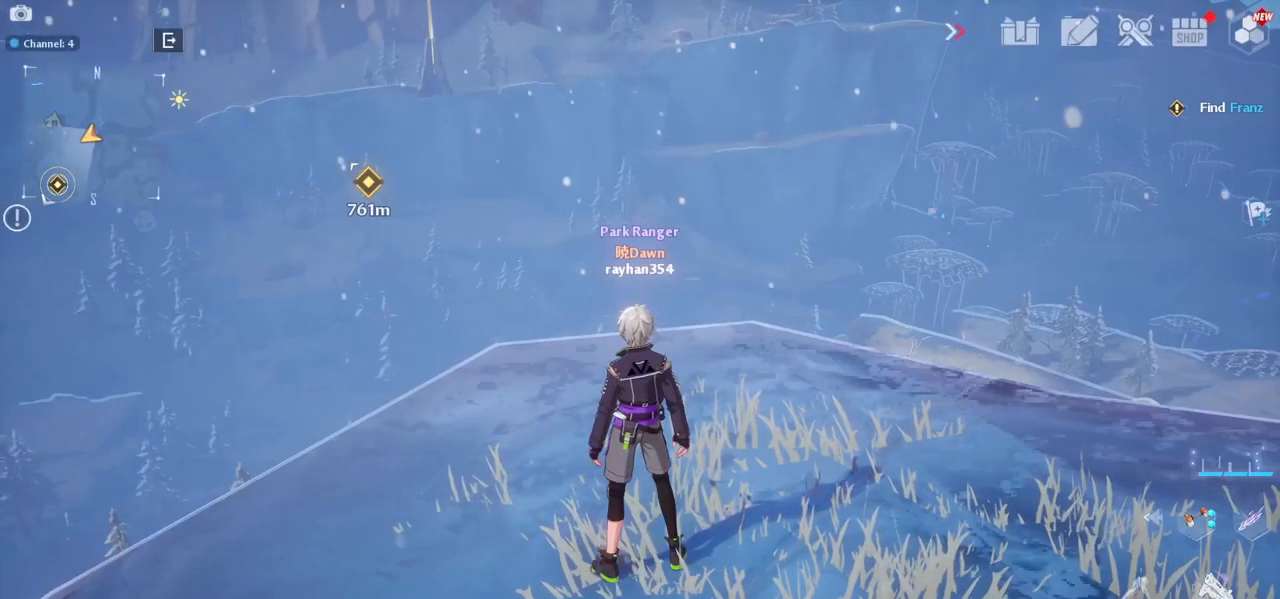
{"keys": [], "mouse": [], "events": [[67, "alt", "up"], [100, "tab", "up"]]}
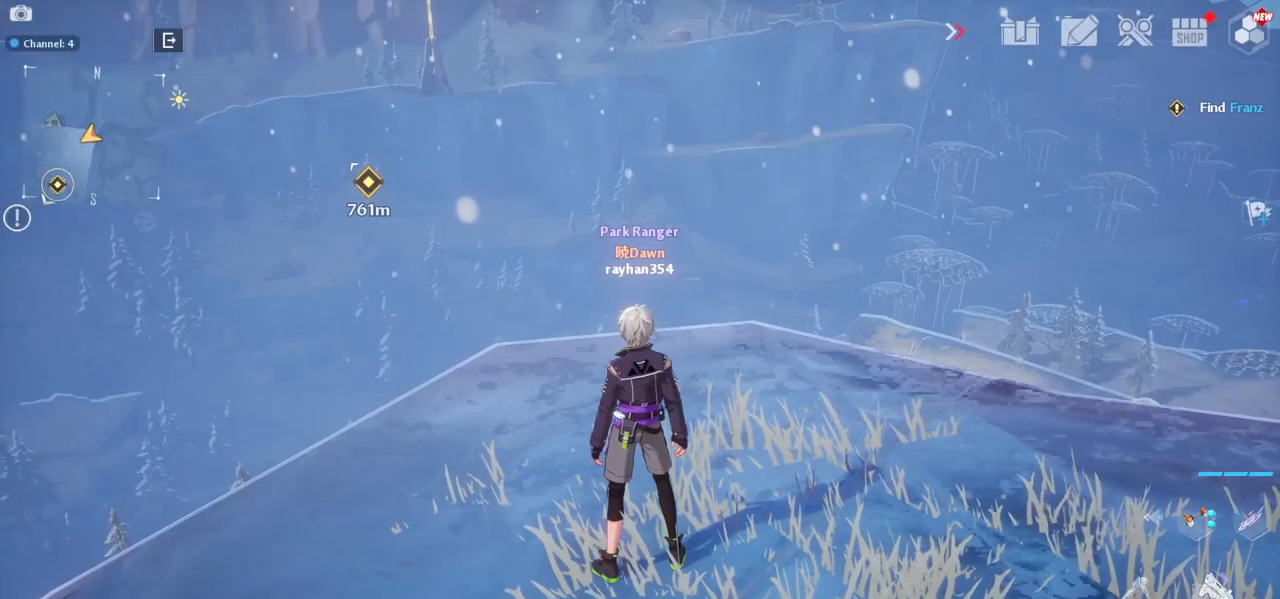
{"keys": [], "mouse": [], "events": []}
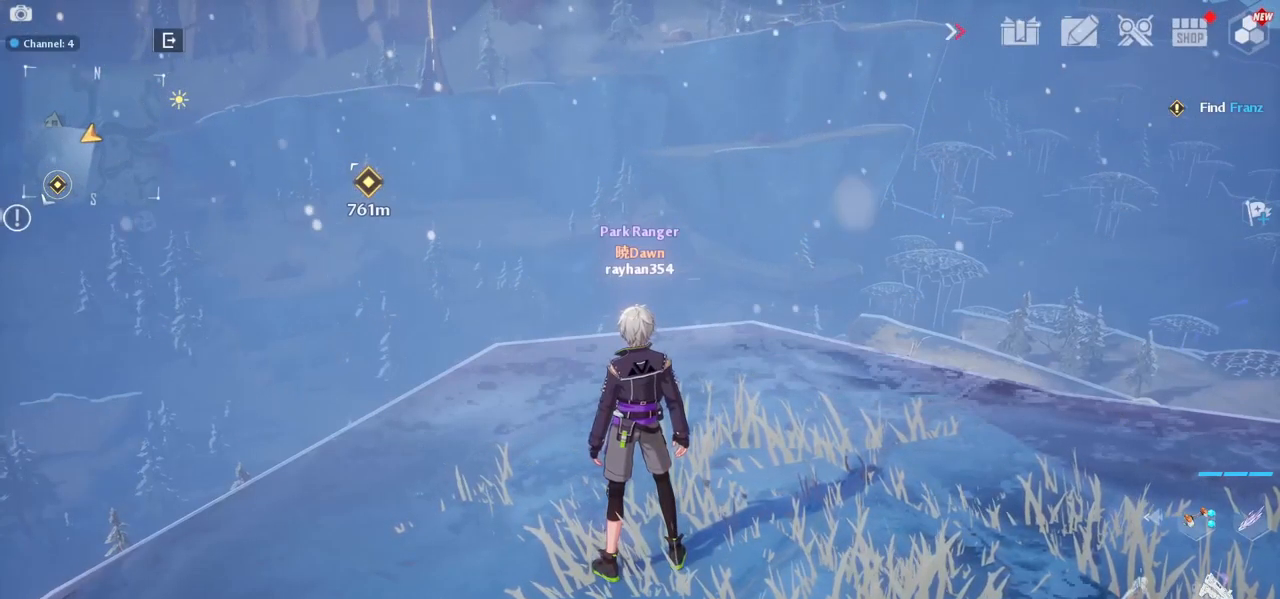
{"keys": [], "mouse": [], "events": []}
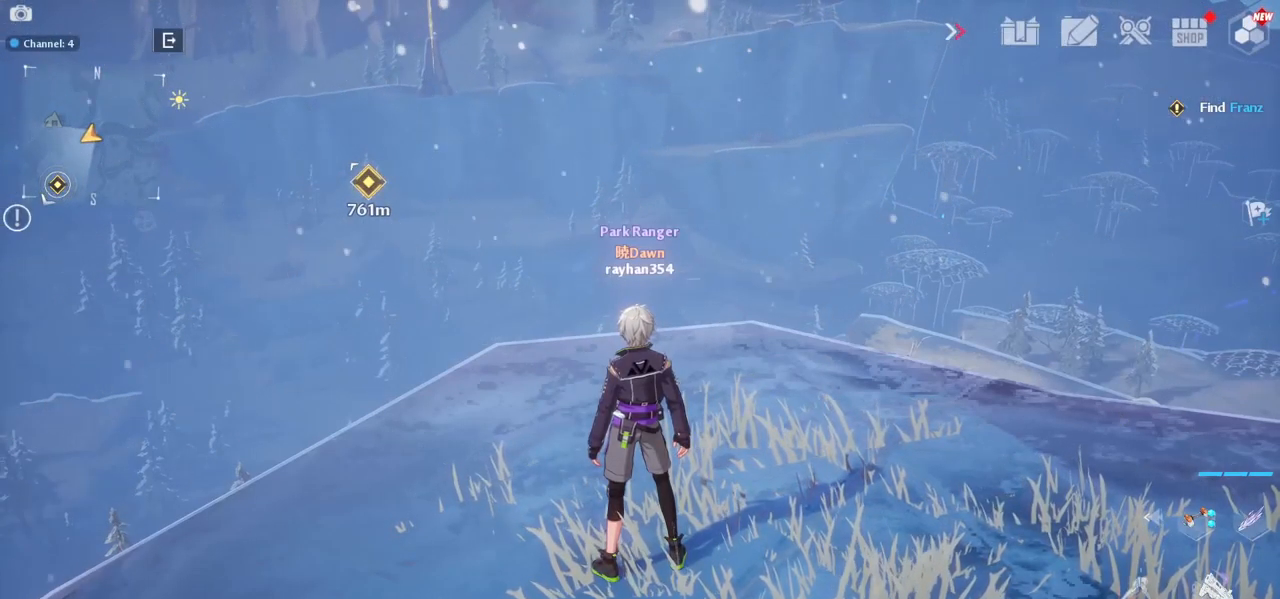
{"keys": [], "mouse": [], "events": [[201, "mouse_left", "down"], [251, "mouse_left", "up"]]}
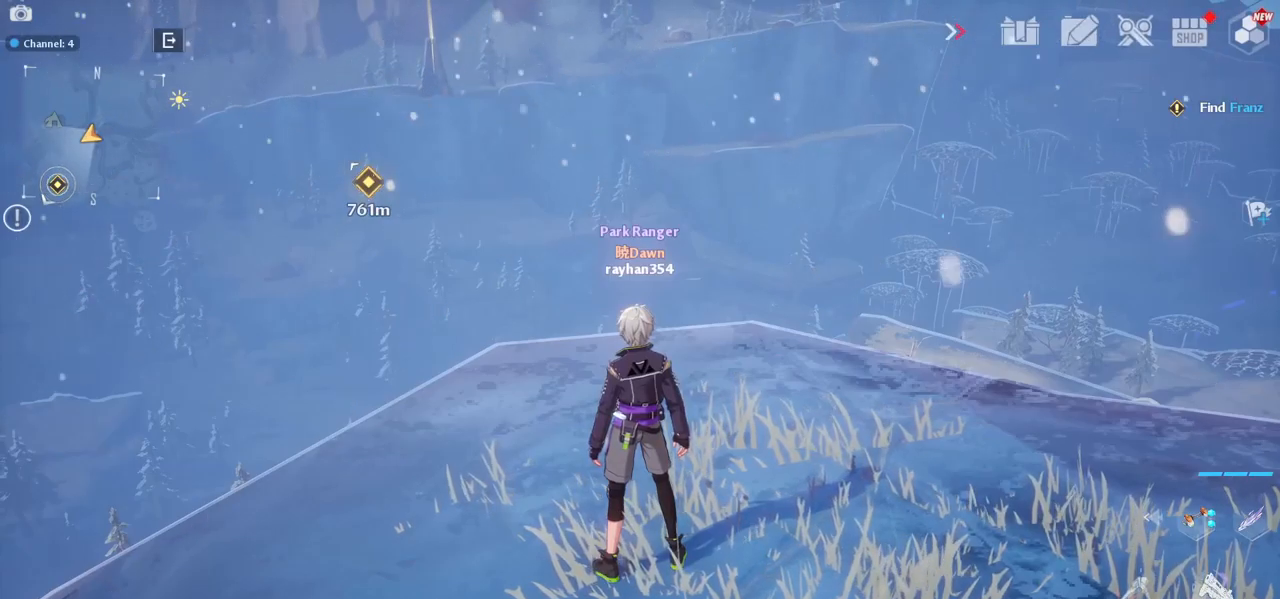
{"keys": [], "mouse": [], "events": []}
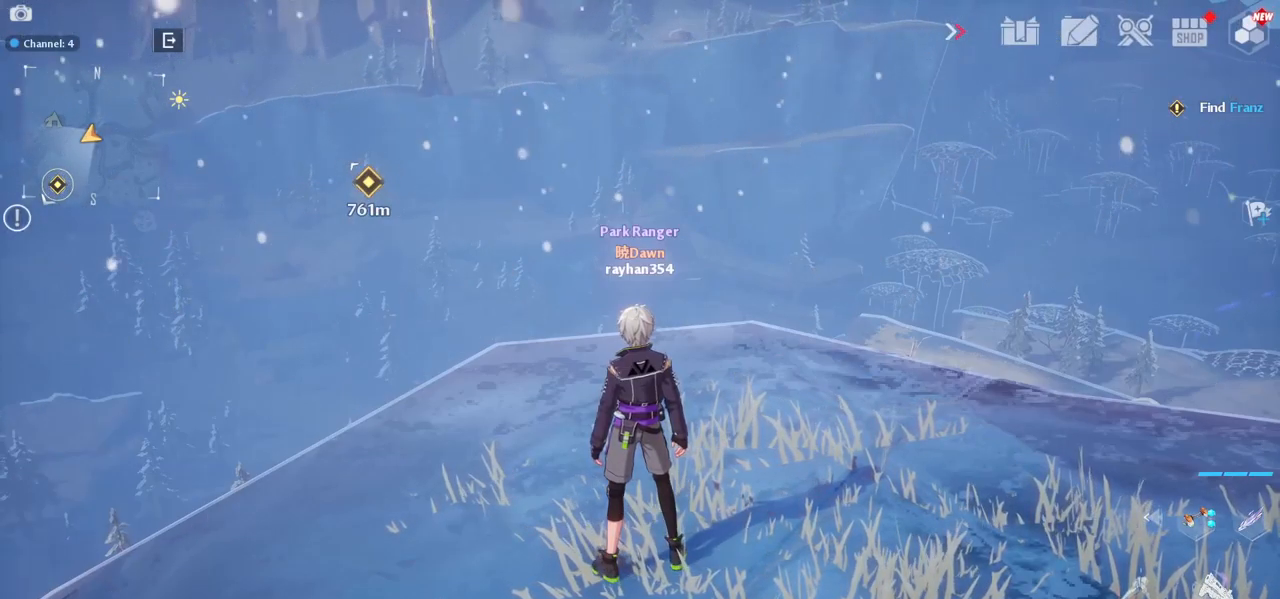
{"keys": [], "mouse": [], "events": []}
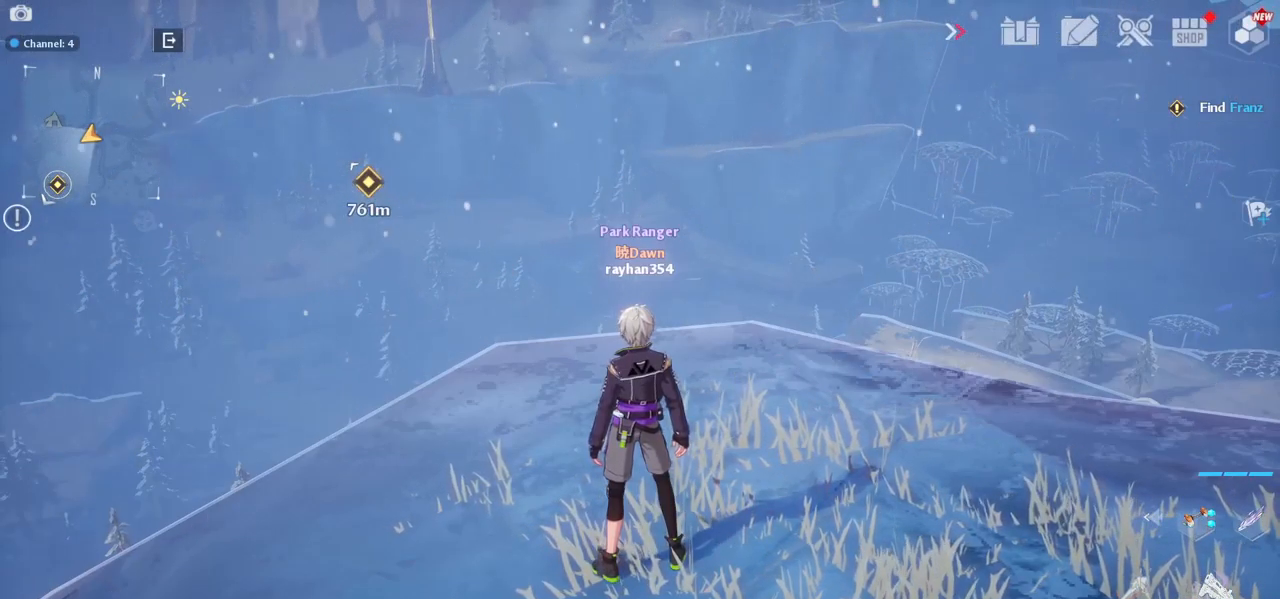
{"keys": [], "mouse": [], "events": []}
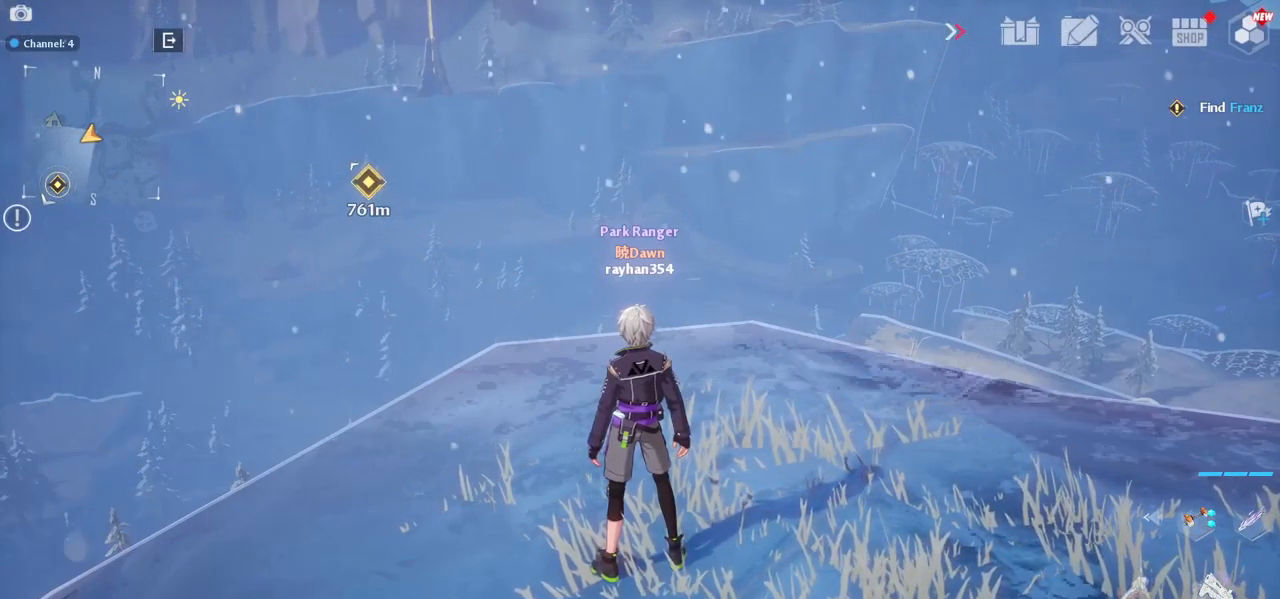
{"keys": [], "mouse": [], "events": []}
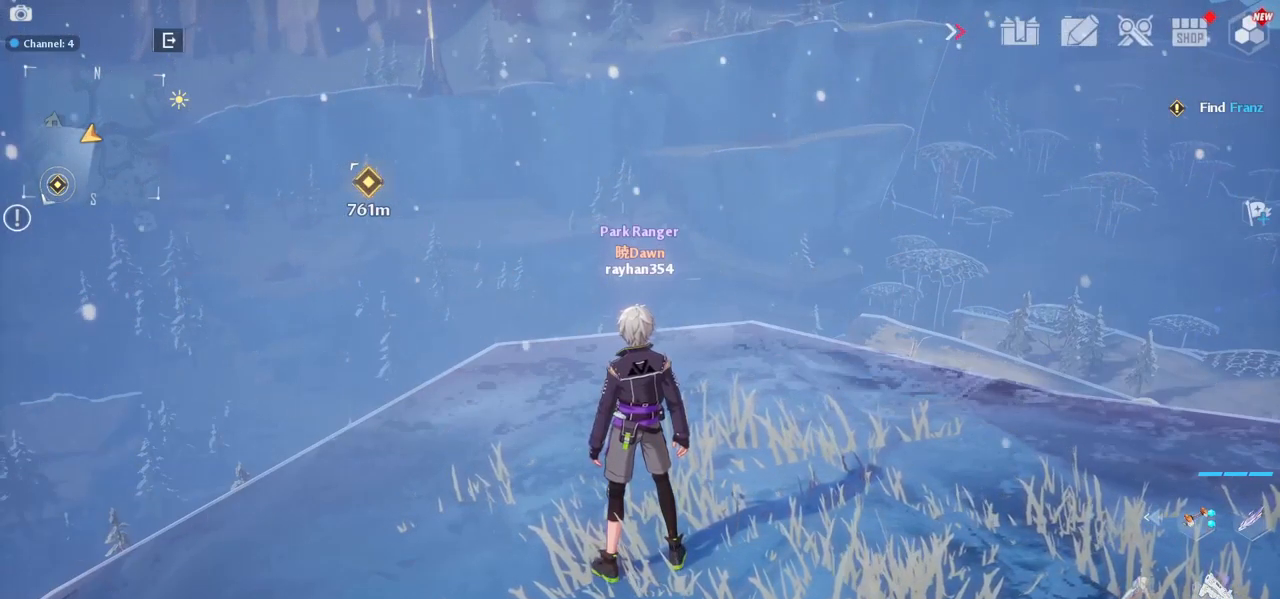
{"keys": [], "mouse": [], "events": []}
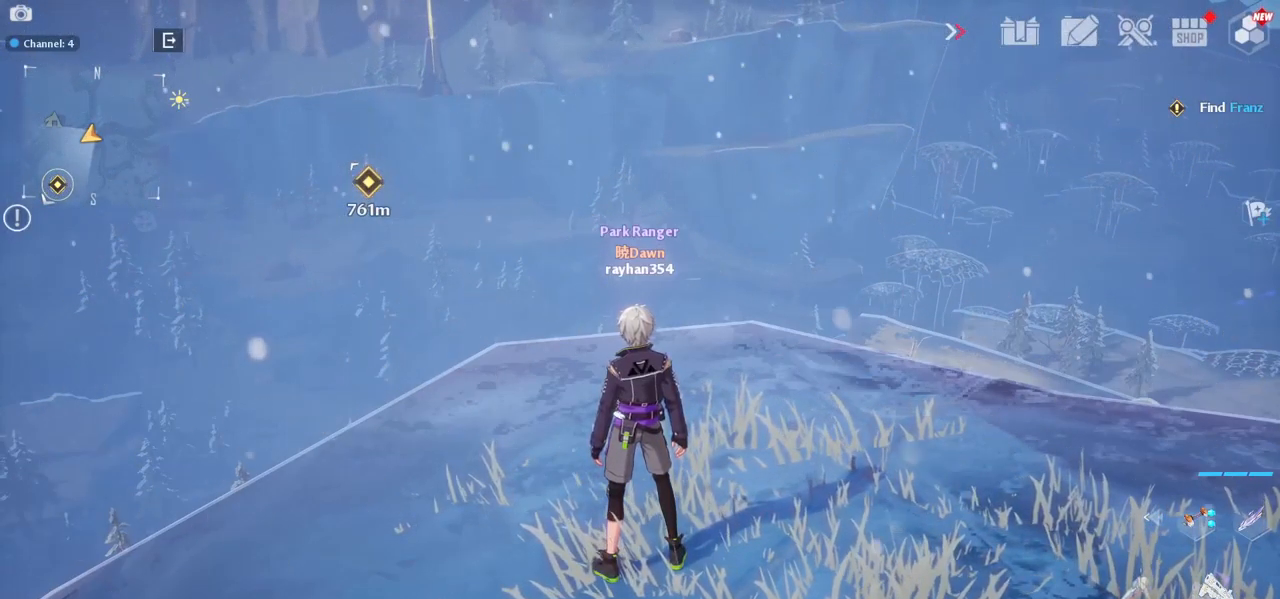
{"keys": [], "mouse": [], "events": []}
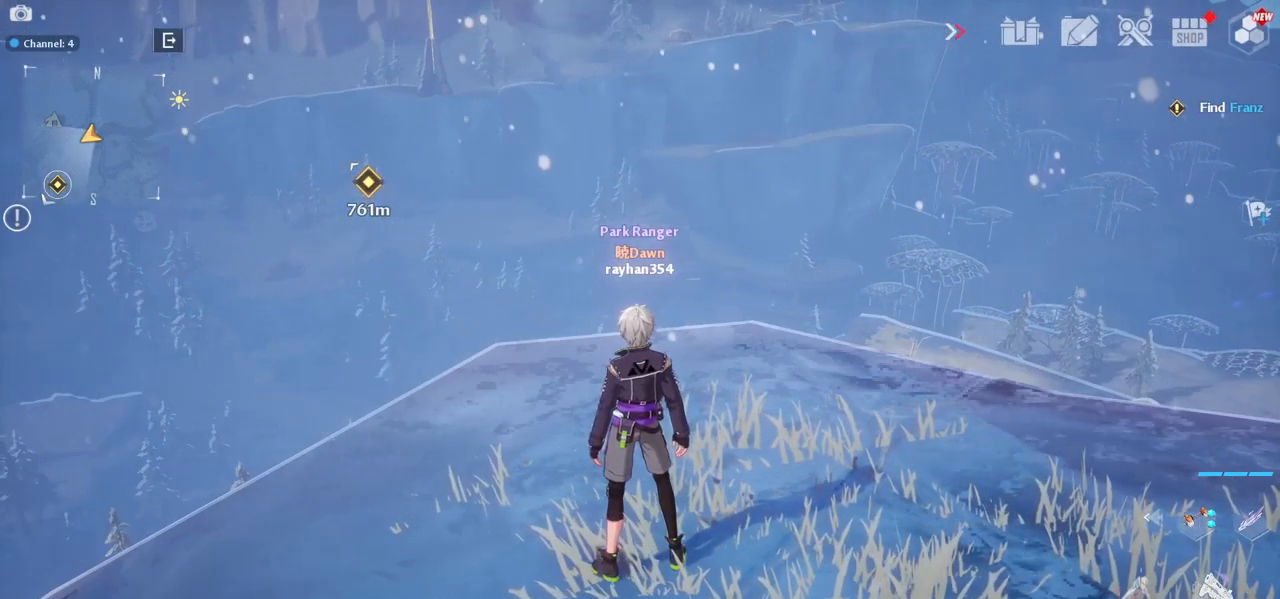
{"keys": [], "mouse": [], "events": []}
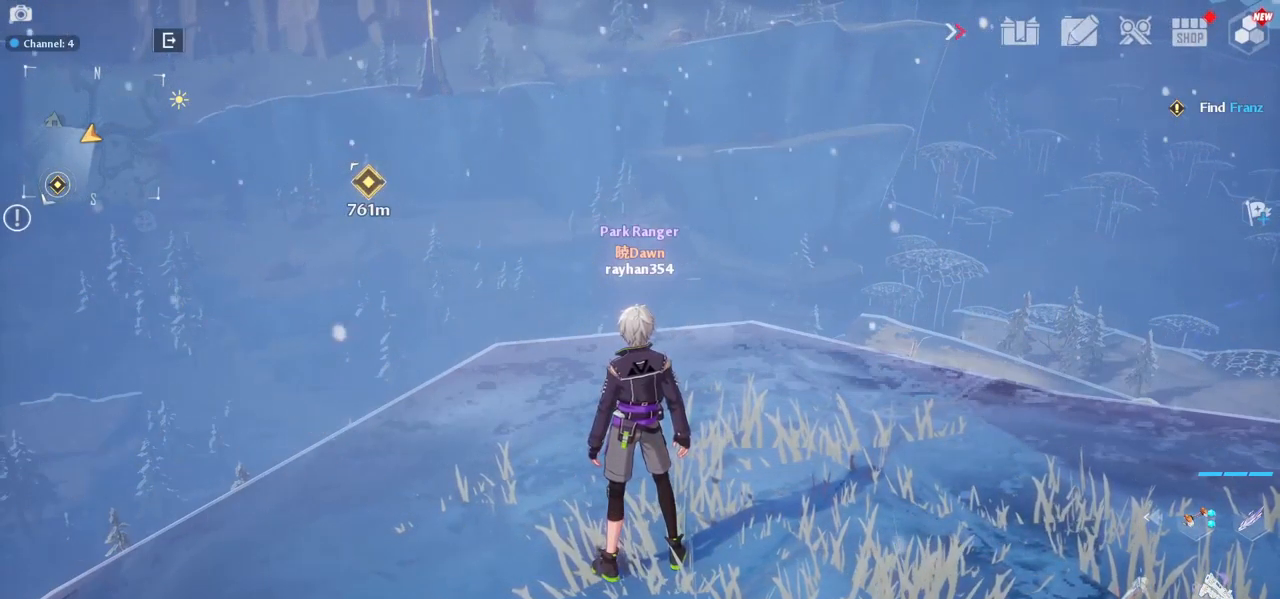
{"keys": [], "mouse": [], "events": []}
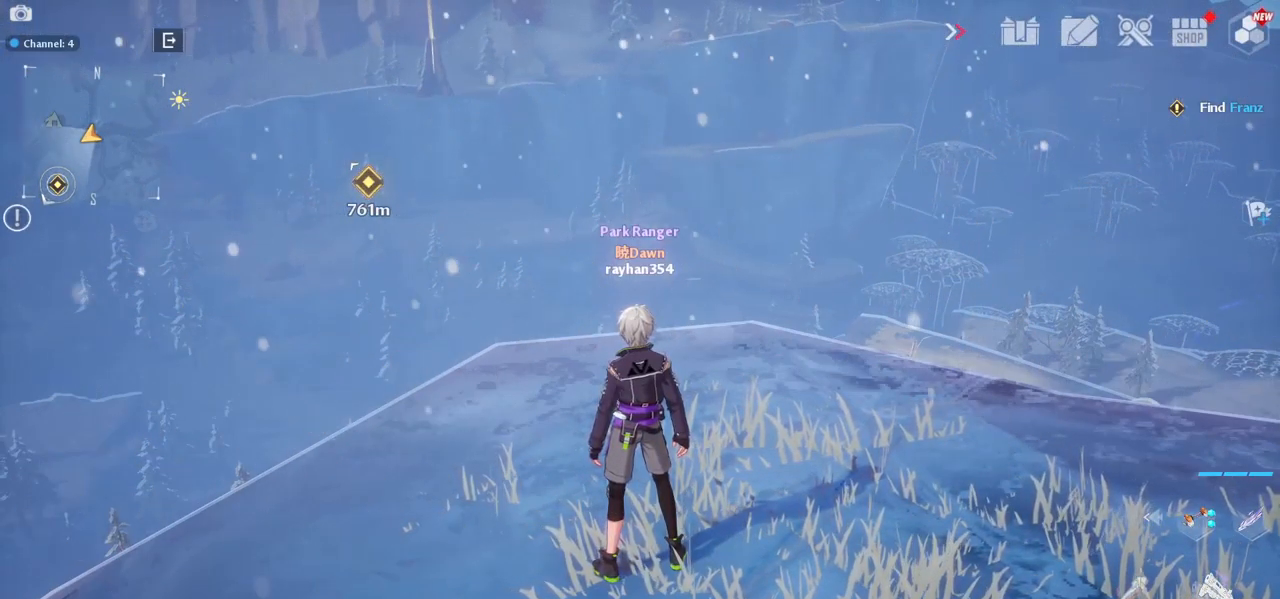
{"keys": [], "mouse": [], "events": []}